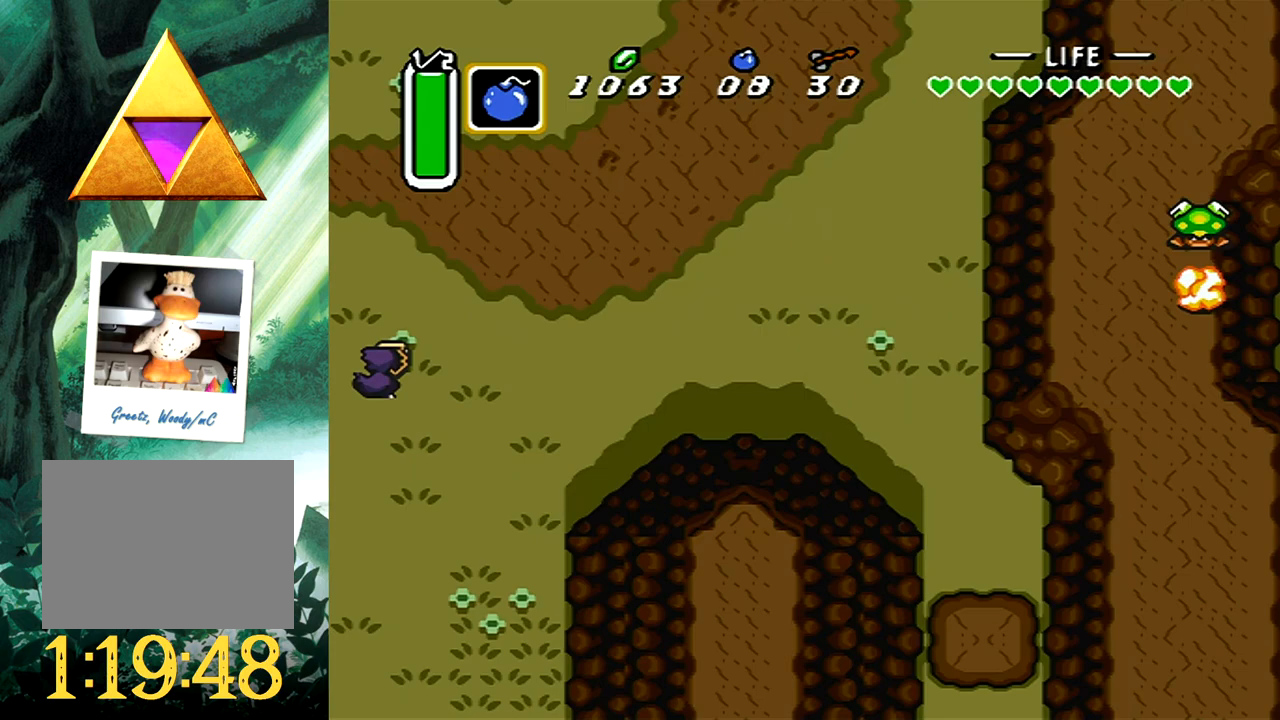
Gameplay with a controller (Xbox layout); each line is a JSON object with the inputs held at the frame after it. "events" lists button and stick changes between this image and that frame as [ms after this image, input, new state], when the widget could be followed in between. Not read: L2 R2 SHARE left_stick right_stick.
{"buttons": [], "events": [[50, "DPAD_LEFT", "up"], [83, "DPAD_UP", "up"]]}
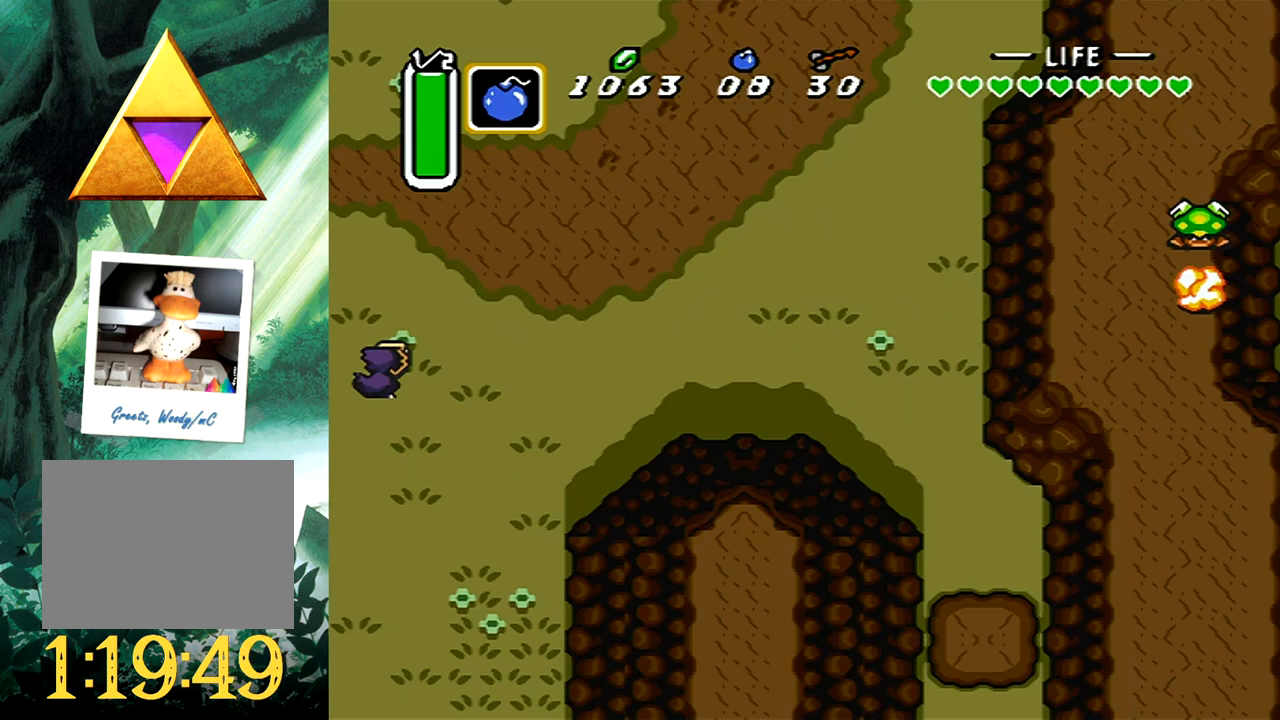
{"buttons": ["DPAD_UP", "DPAD_LEFT"], "events": [[400, "DPAD_UP", "down"], [483, "DPAD_LEFT", "down"]]}
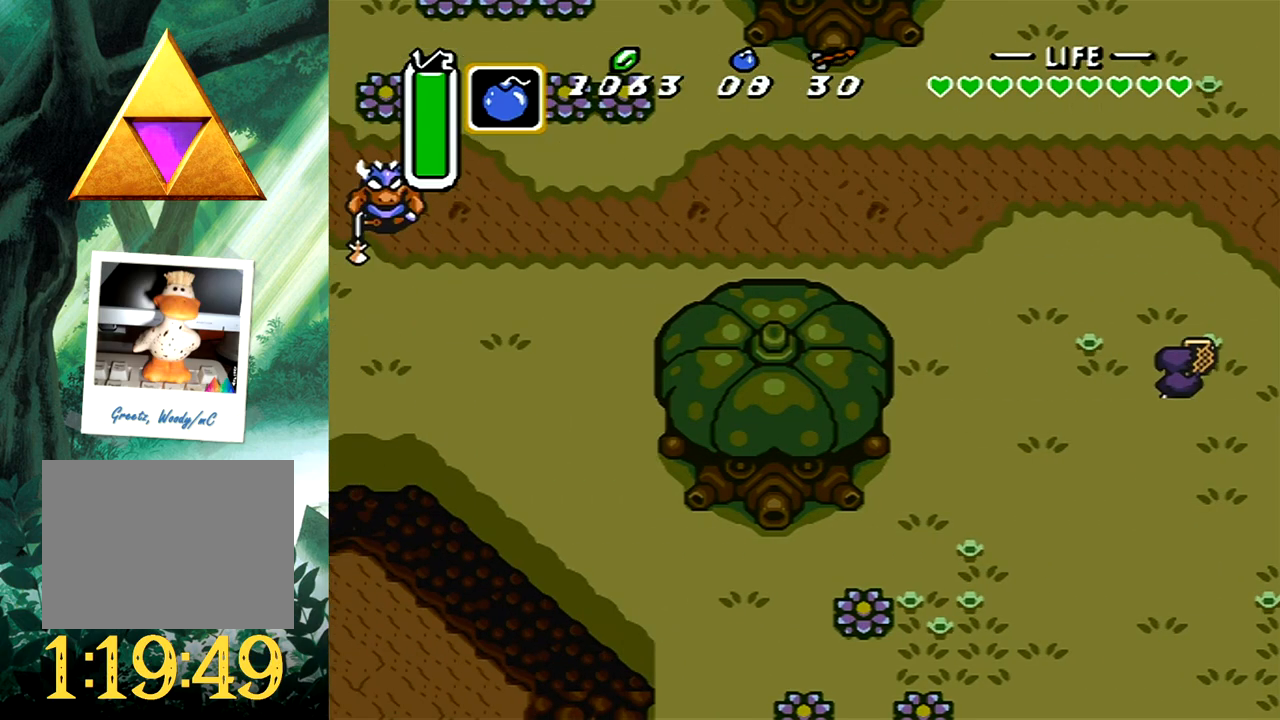
{"buttons": ["DPAD_UP", "DPAD_LEFT"], "events": []}
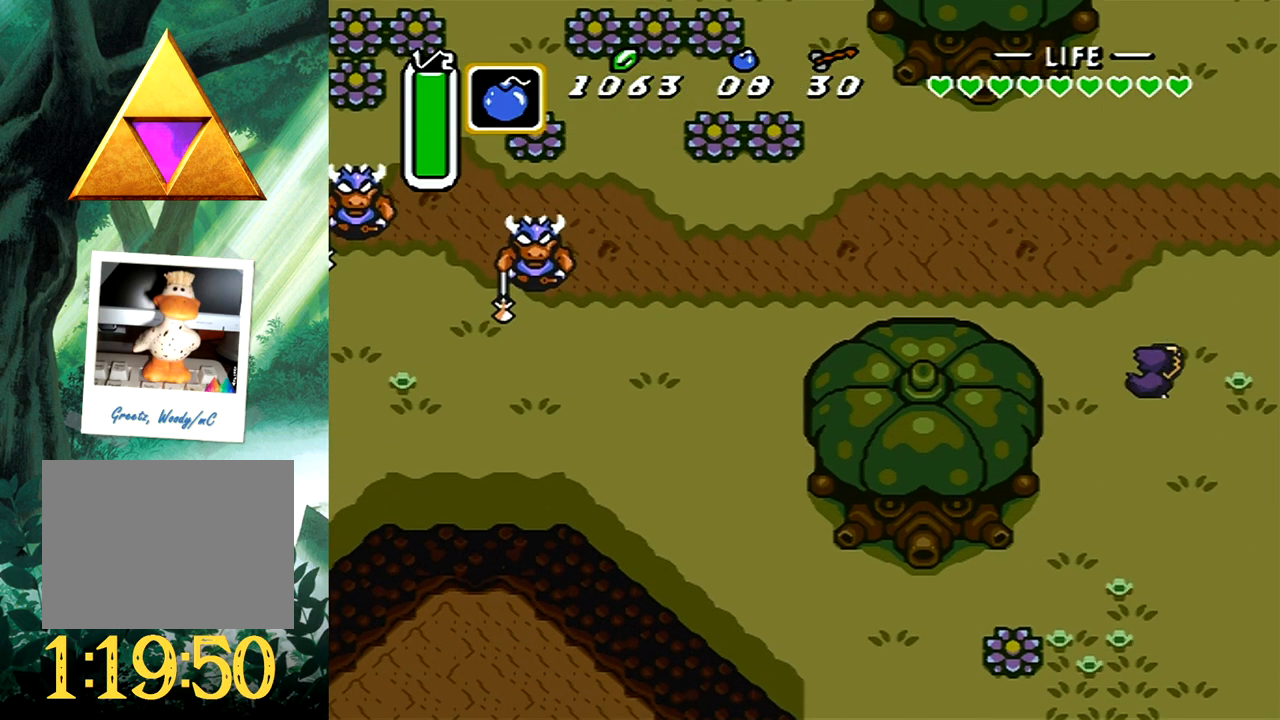
{"buttons": ["B"], "events": [[183, "B", "down"], [183, "DPAD_UP", "up"], [250, "DPAD_LEFT", "up"]]}
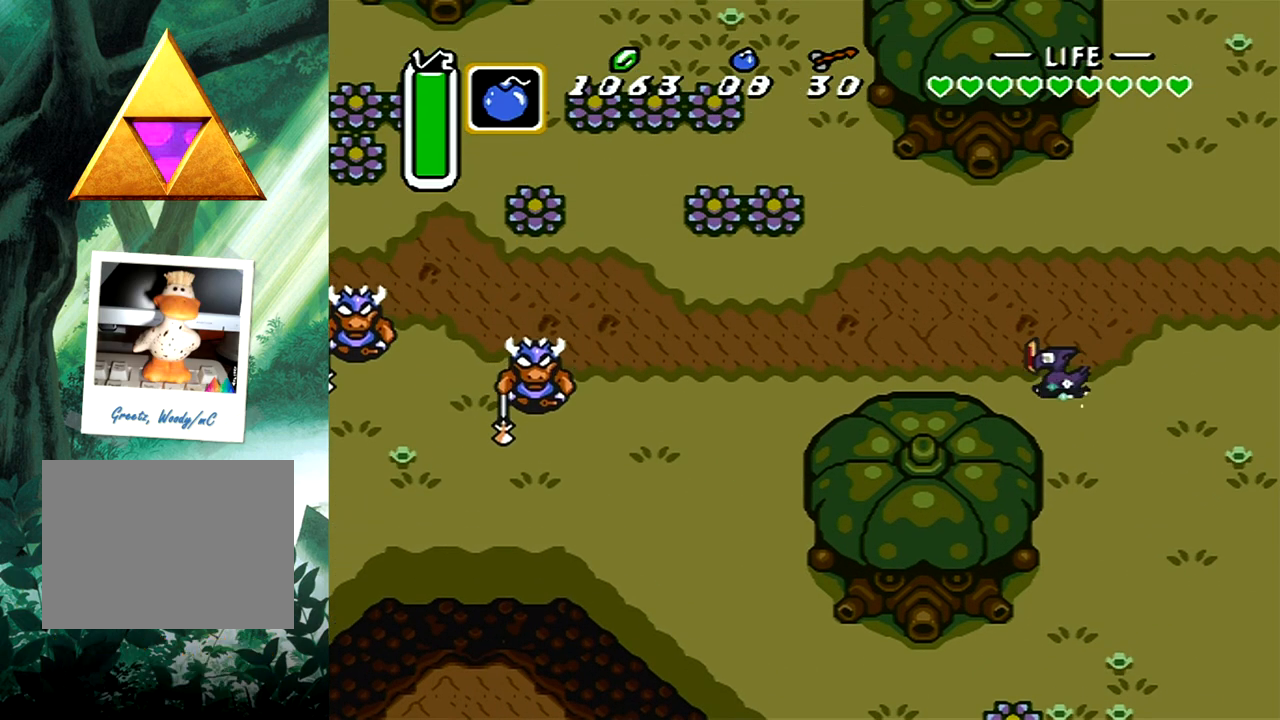
{"buttons": [], "events": [[300, "B", "up"]]}
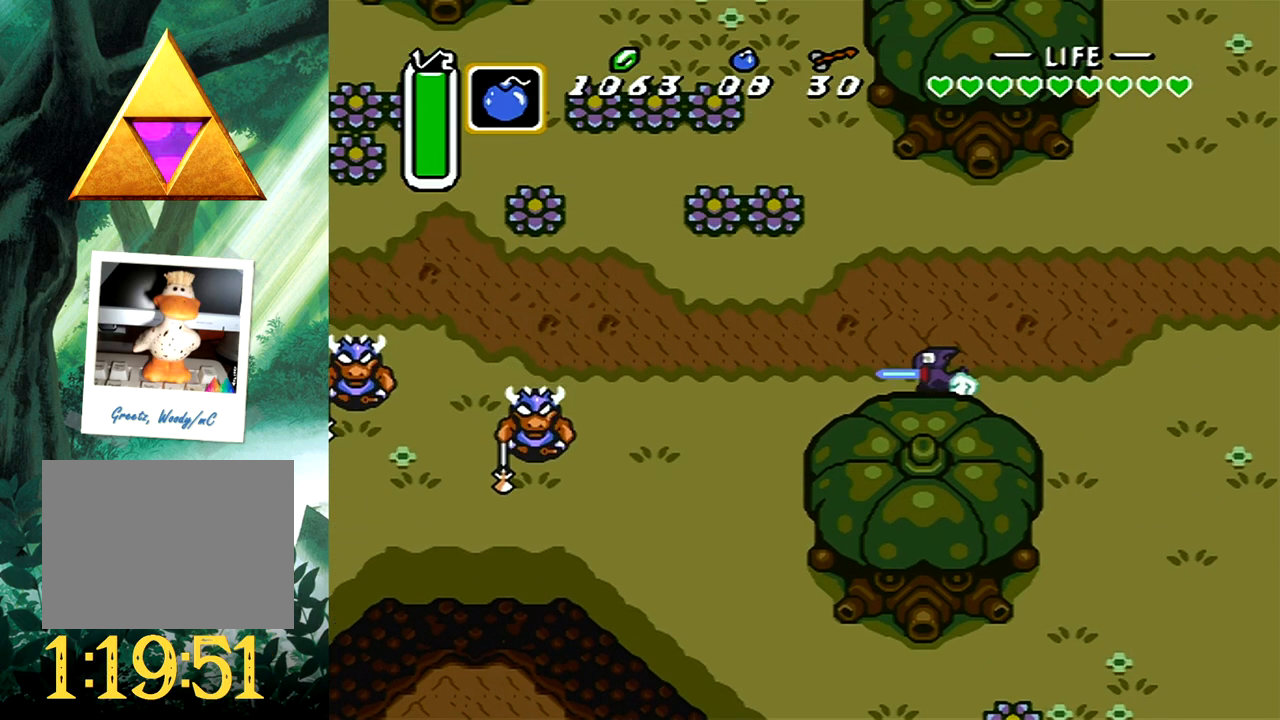
{"buttons": [], "events": []}
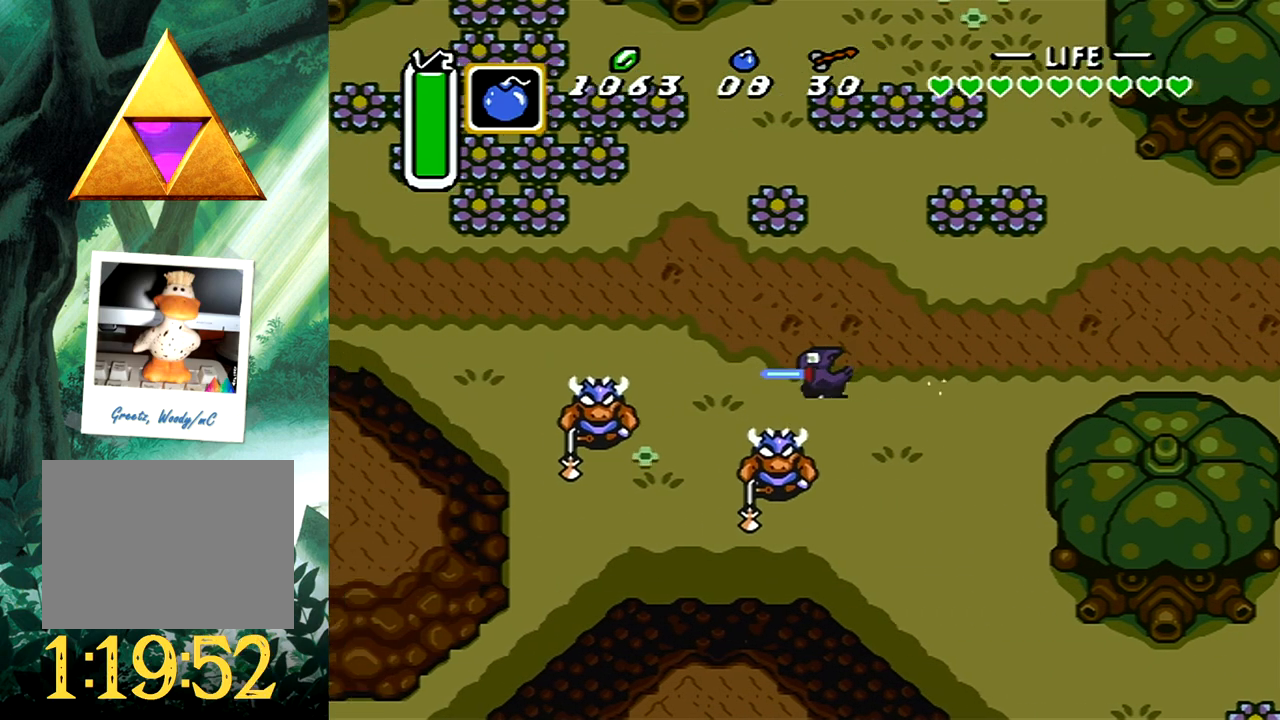
{"buttons": ["DPAD_LEFT"], "events": [[150, "DPAD_UP", "down"], [317, "DPAD_UP", "up"], [433, "DPAD_LEFT", "down"]]}
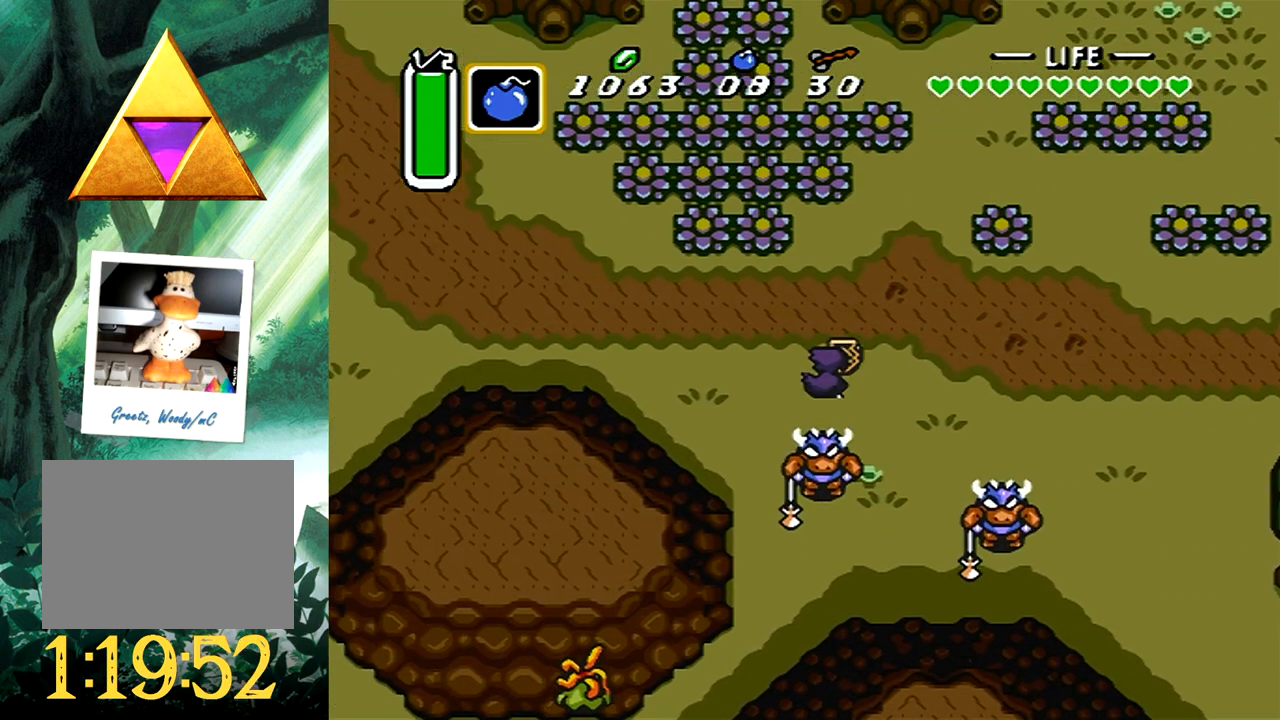
{"buttons": ["B"], "events": [[67, "DPAD_UP", "down"], [117, "DPAD_LEFT", "up"], [133, "DPAD_LEFT", "down"], [267, "DPAD_LEFT", "up"], [300, "DPAD_UP", "up"], [367, "B", "down"]]}
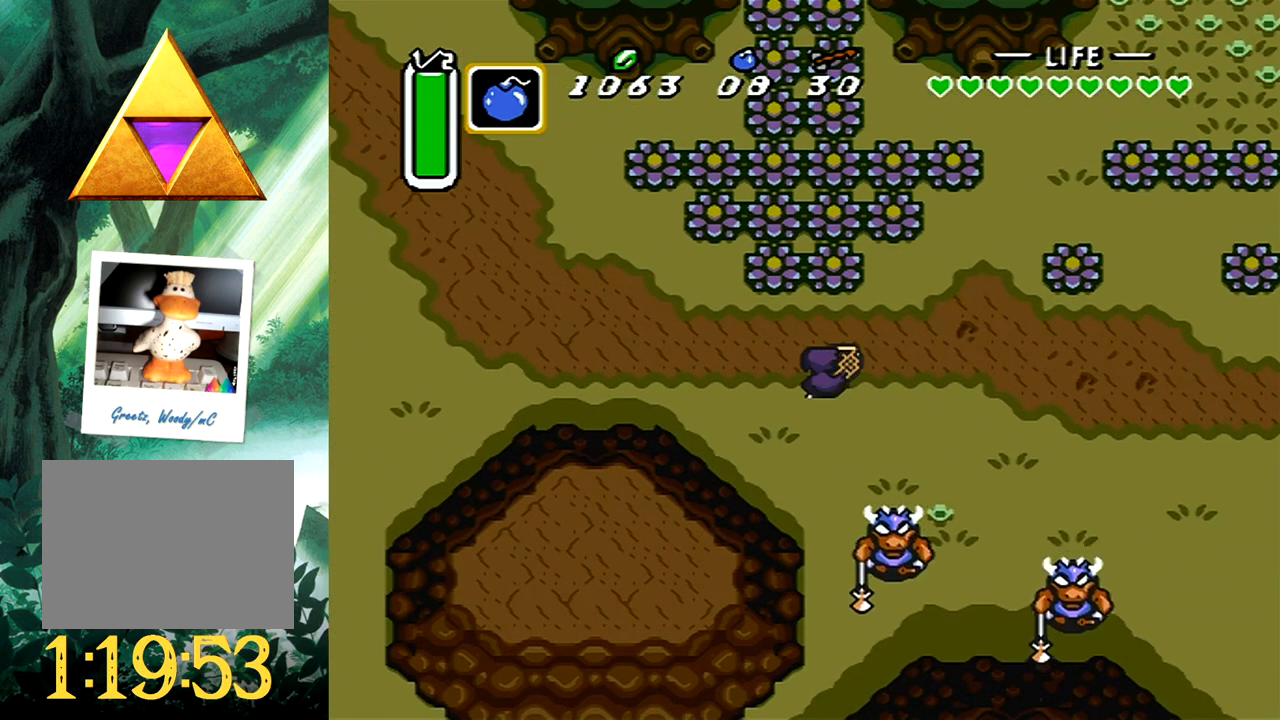
{"buttons": ["B"], "events": []}
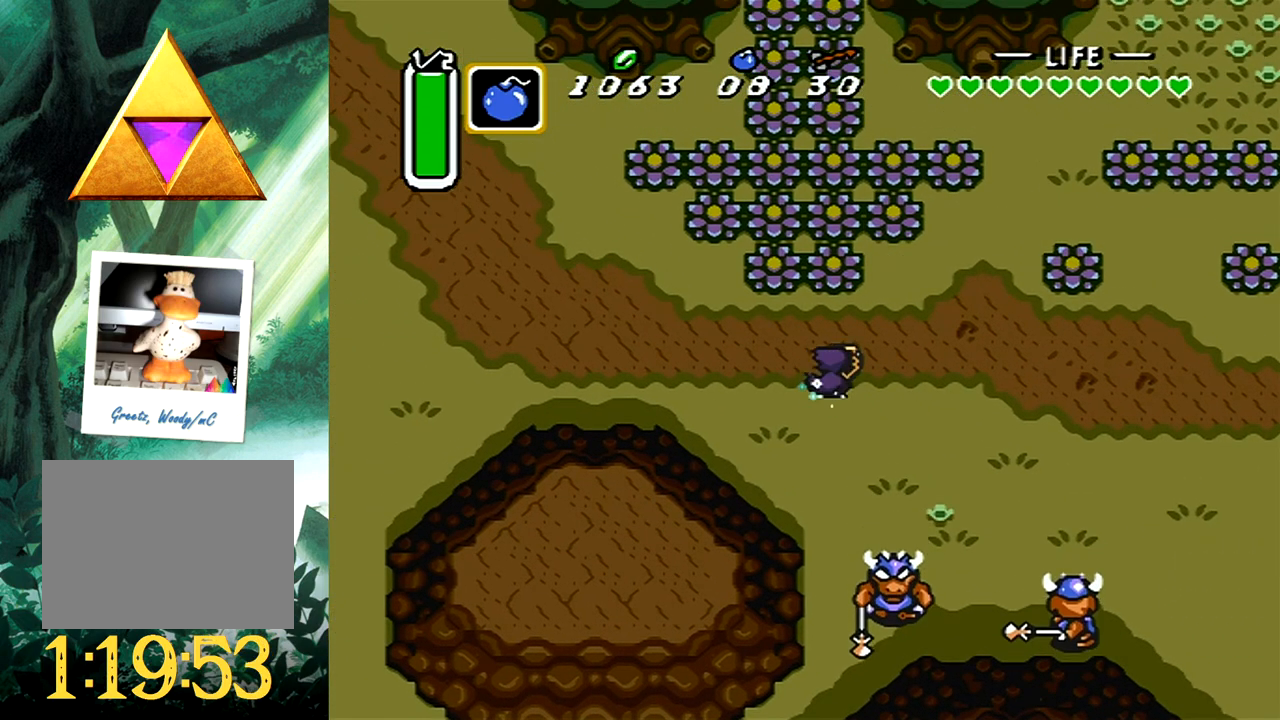
{"buttons": [], "events": [[33, "B", "up"]]}
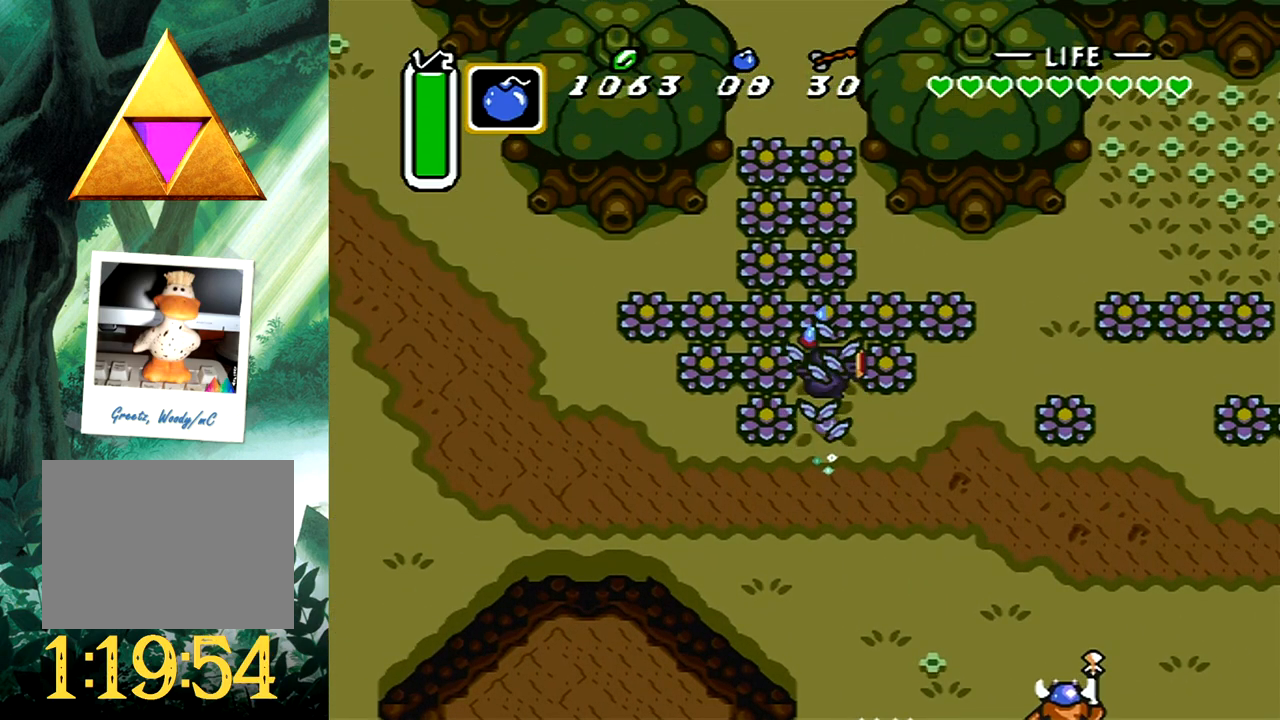
{"buttons": [], "events": []}
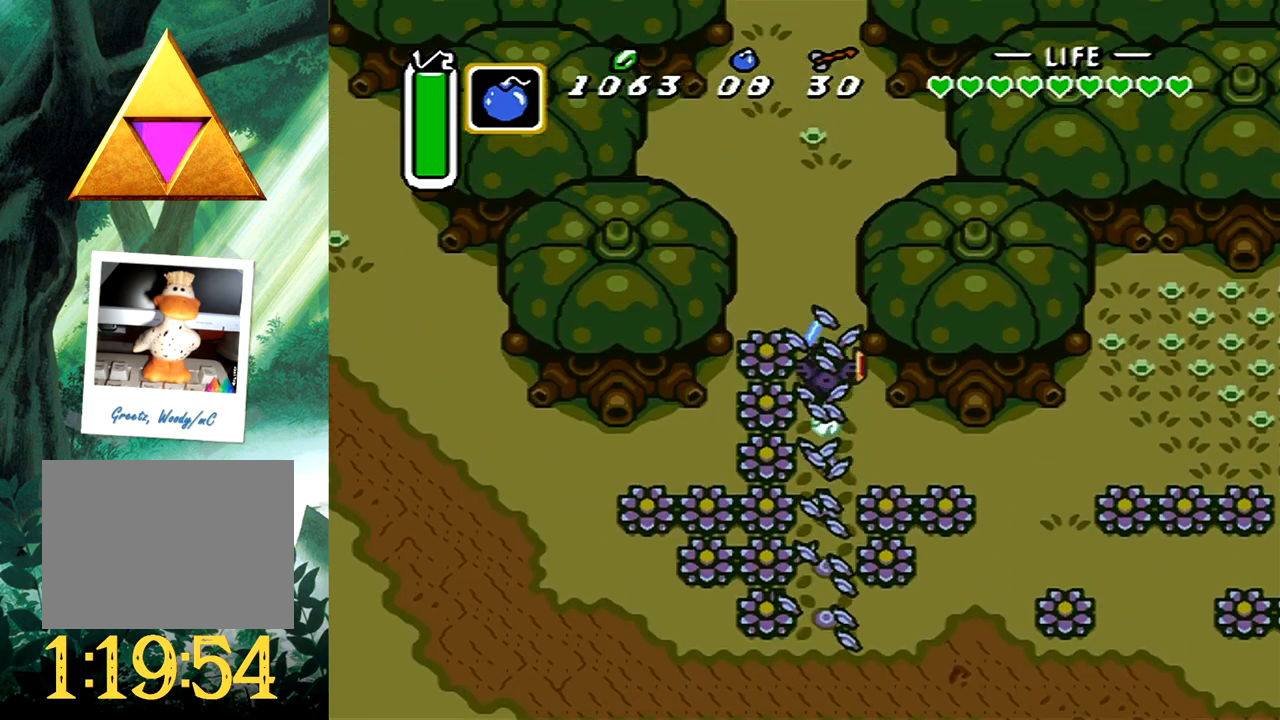
{"buttons": [], "events": []}
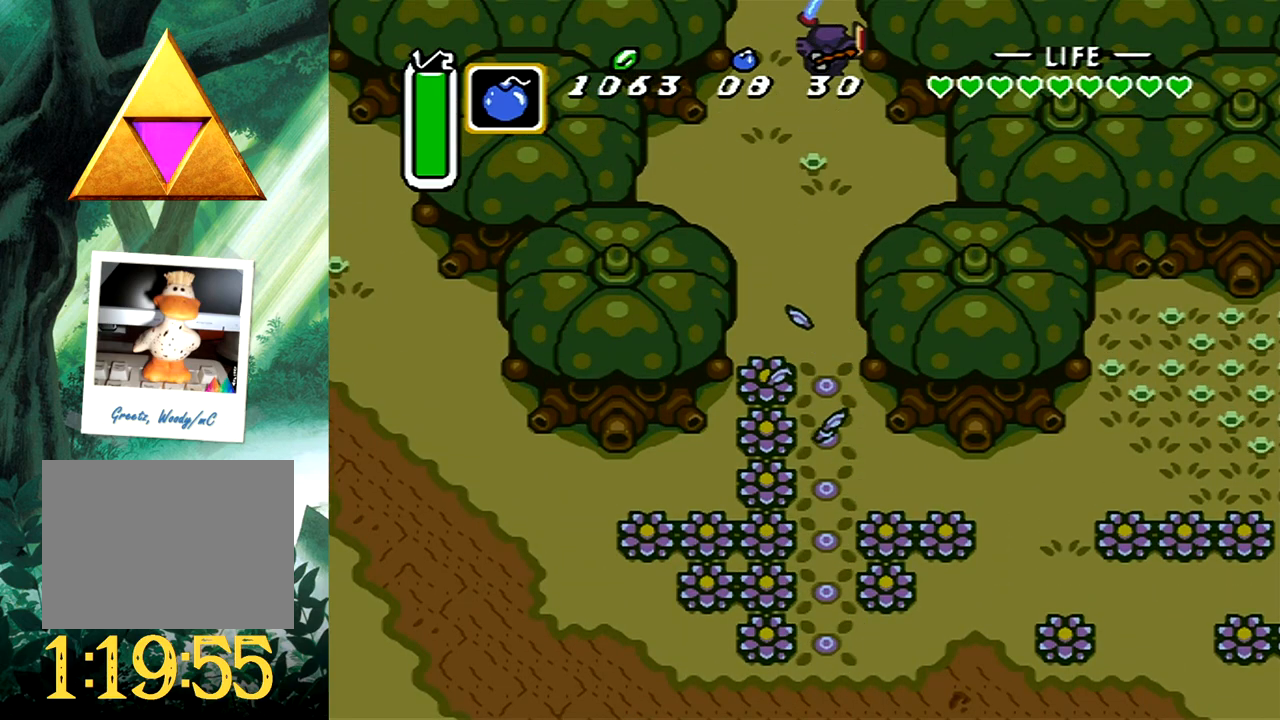
{"buttons": [], "events": []}
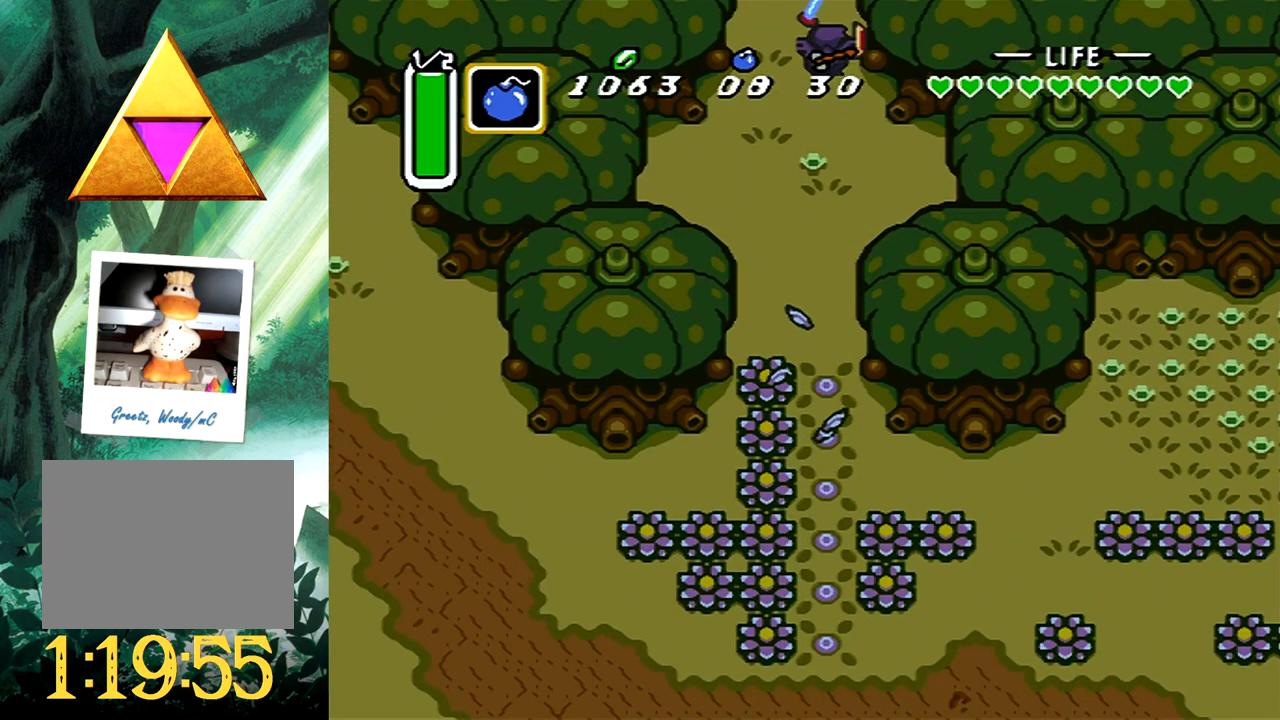
{"buttons": ["DPAD_UP", "DPAD_LEFT"], "events": [[367, "DPAD_LEFT", "down"], [400, "DPAD_UP", "down"]]}
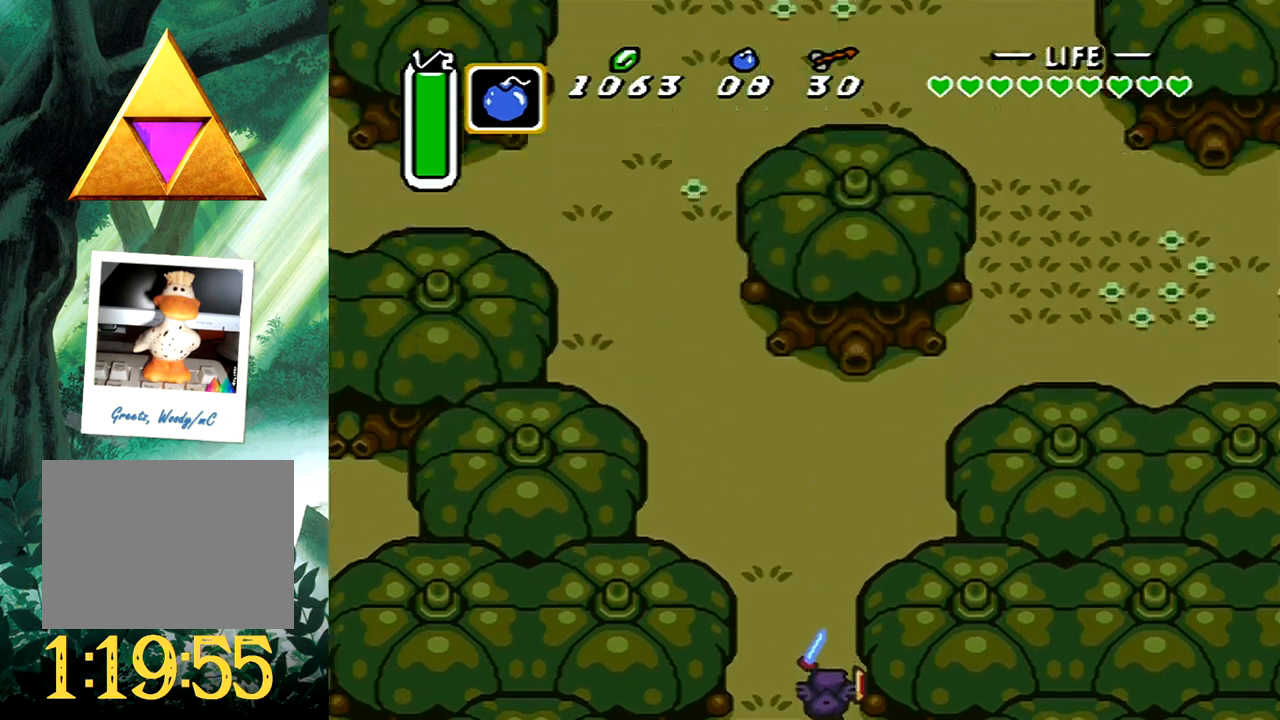
{"buttons": ["DPAD_UP"], "events": [[483, "DPAD_LEFT", "up"]]}
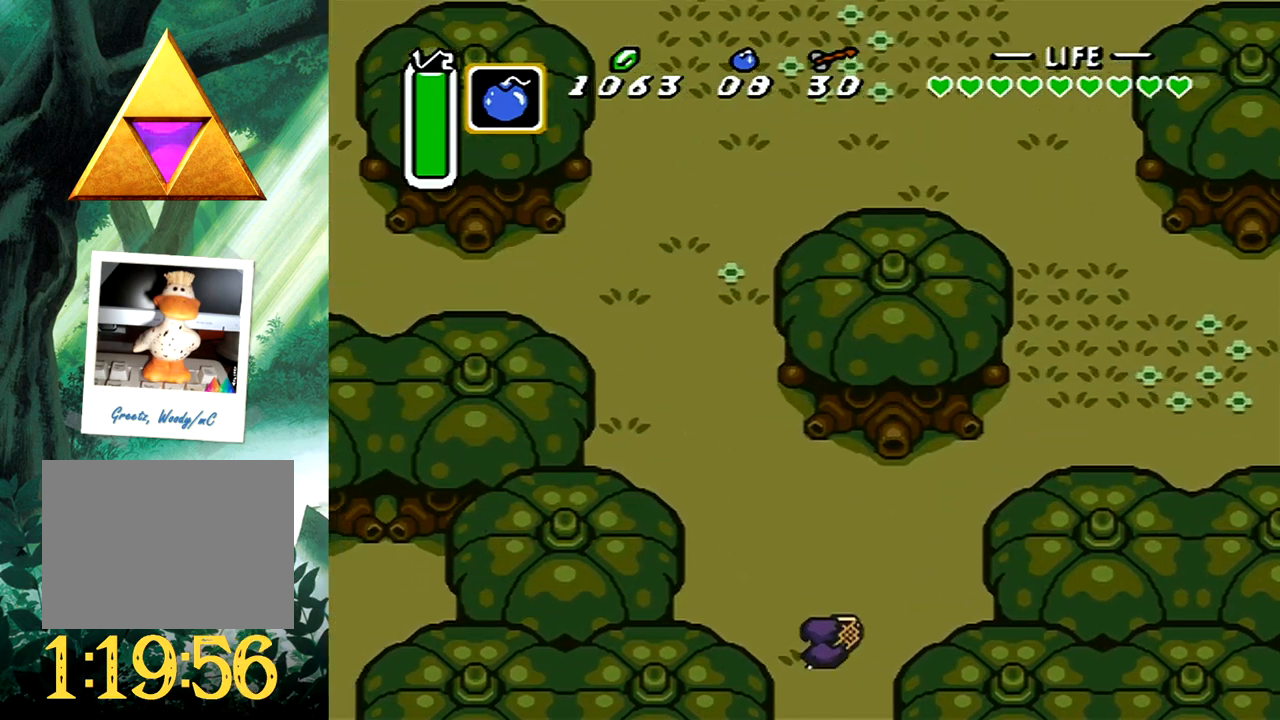
{"buttons": ["B"], "events": [[17, "B", "down"], [17, "DPAD_UP", "up"]]}
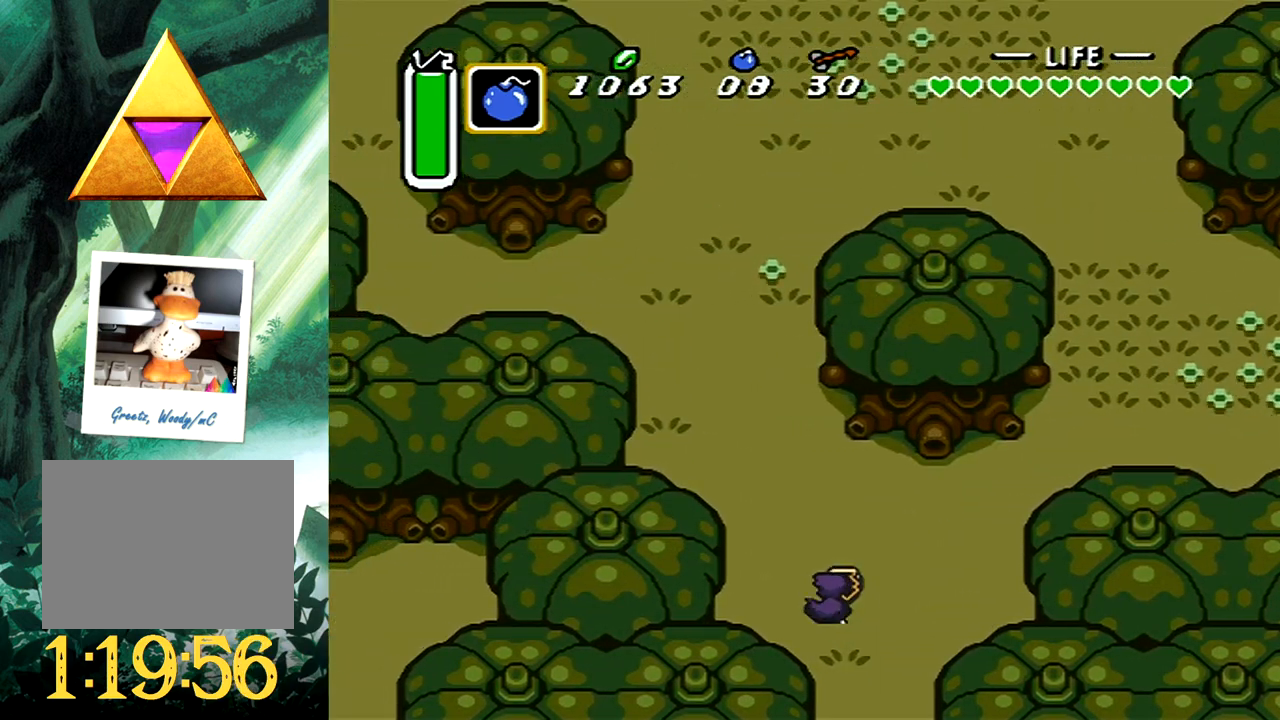
{"buttons": [], "events": [[183, "B", "up"]]}
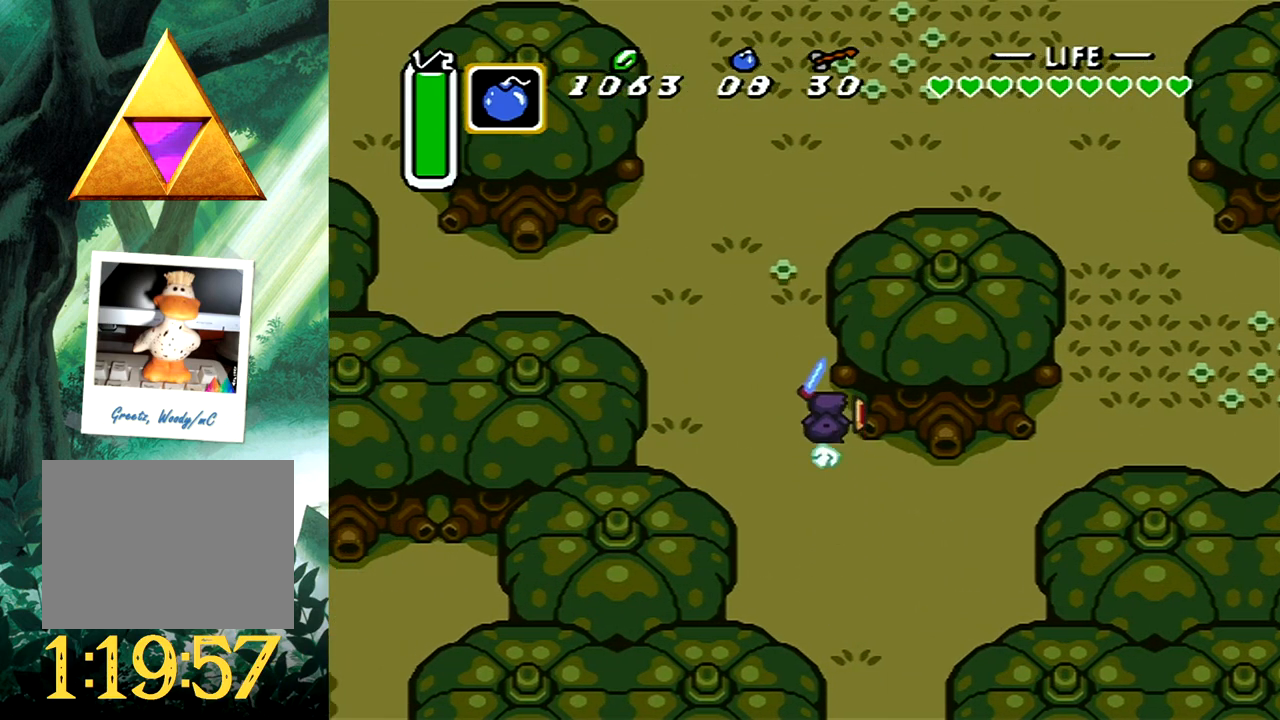
{"buttons": ["DPAD_UP", "DPAD_RIGHT"], "events": [[350, "DPAD_RIGHT", "down"], [483, "DPAD_UP", "down"]]}
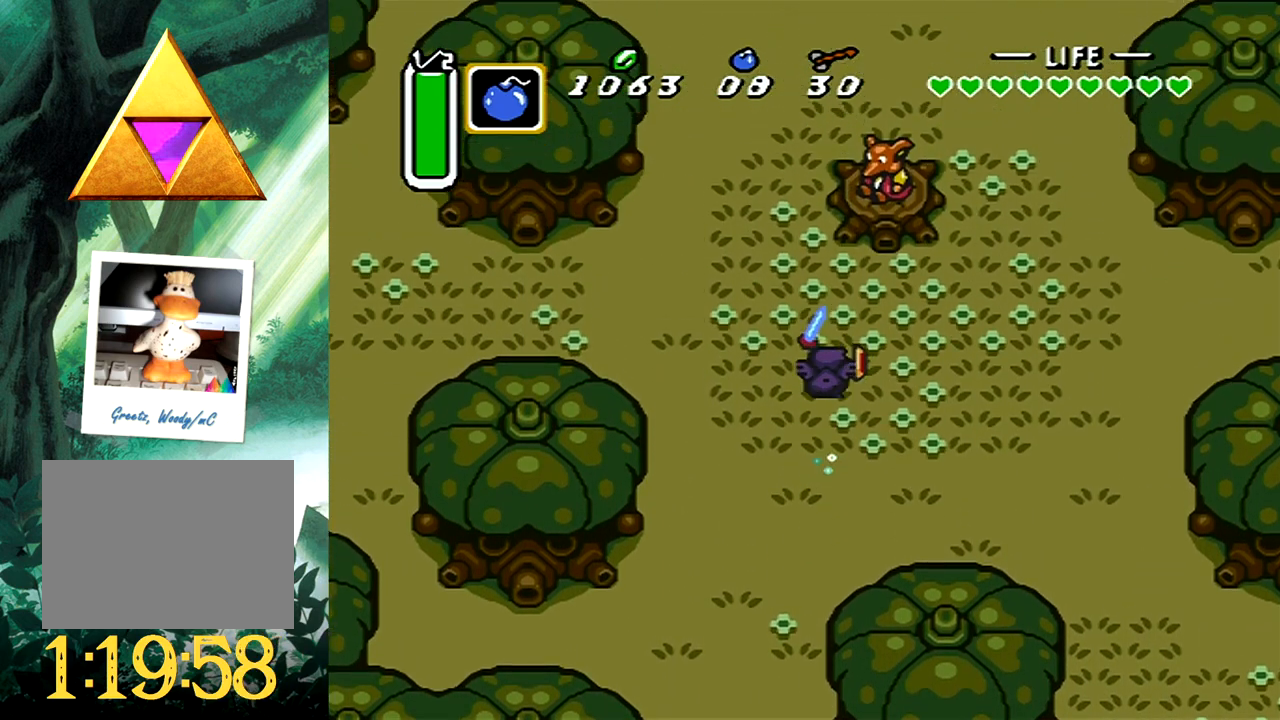
{"buttons": [], "events": [[50, "DPAD_RIGHT", "up"], [150, "B", "down"], [333, "DPAD_UP", "up"], [350, "B", "up"]]}
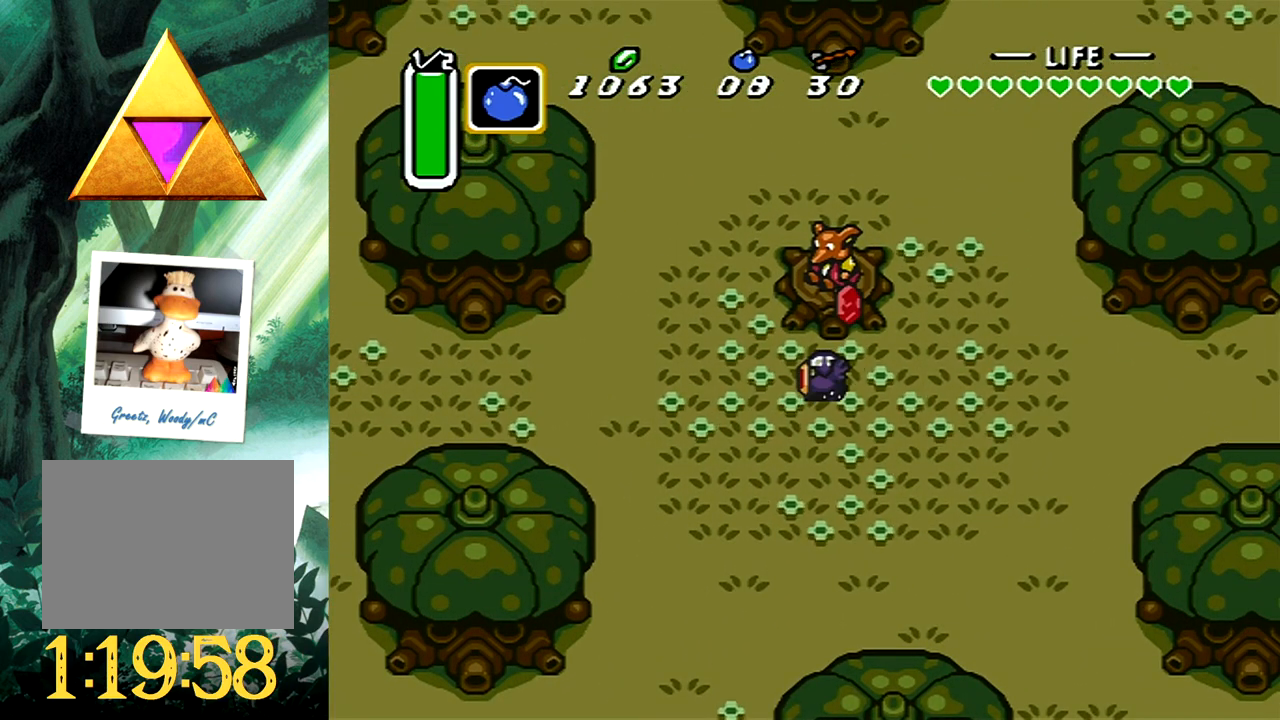
{"buttons": [], "events": []}
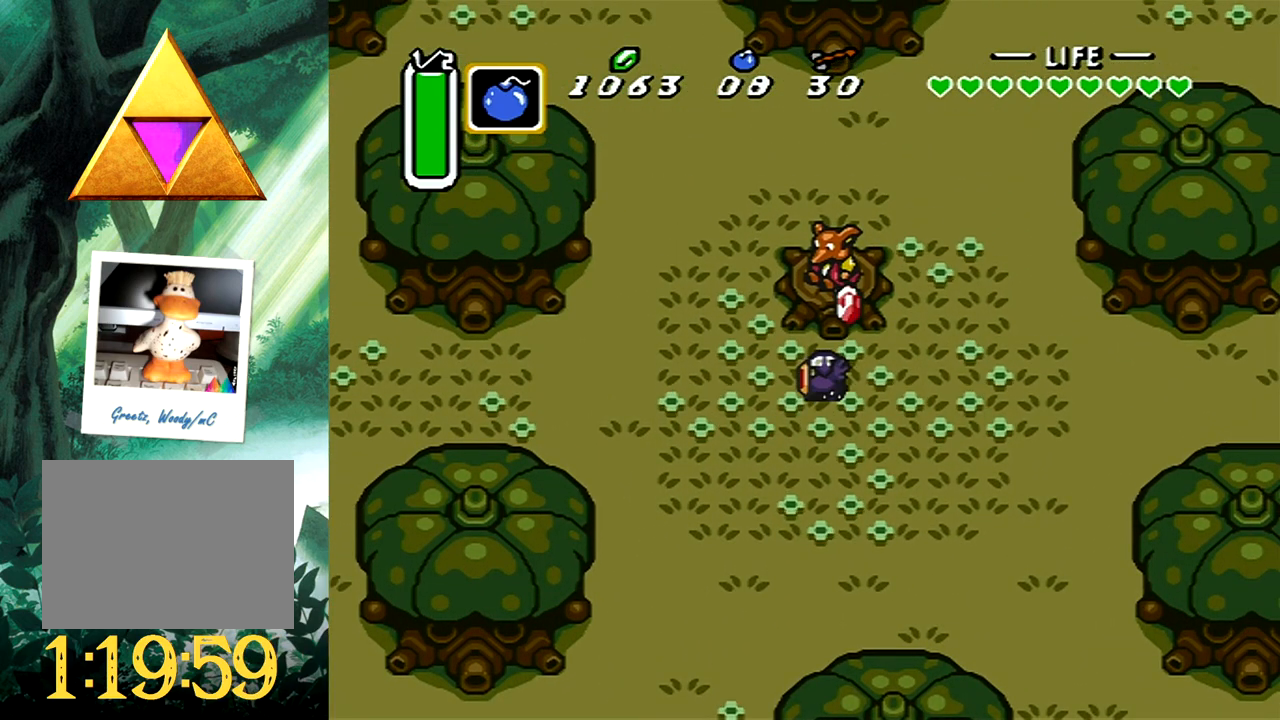
{"buttons": [], "events": []}
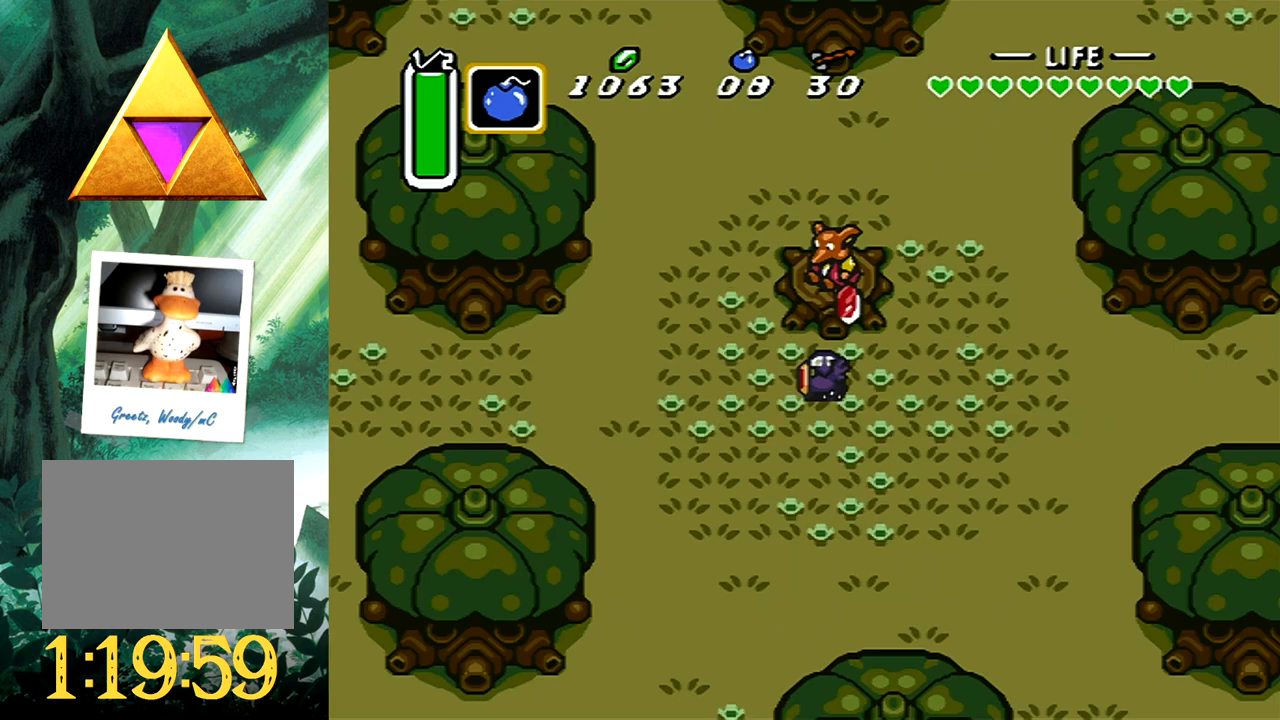
{"buttons": ["DPAD_DOWN", "DPAD_LEFT"], "events": [[433, "DPAD_DOWN", "down"], [433, "DPAD_LEFT", "down"]]}
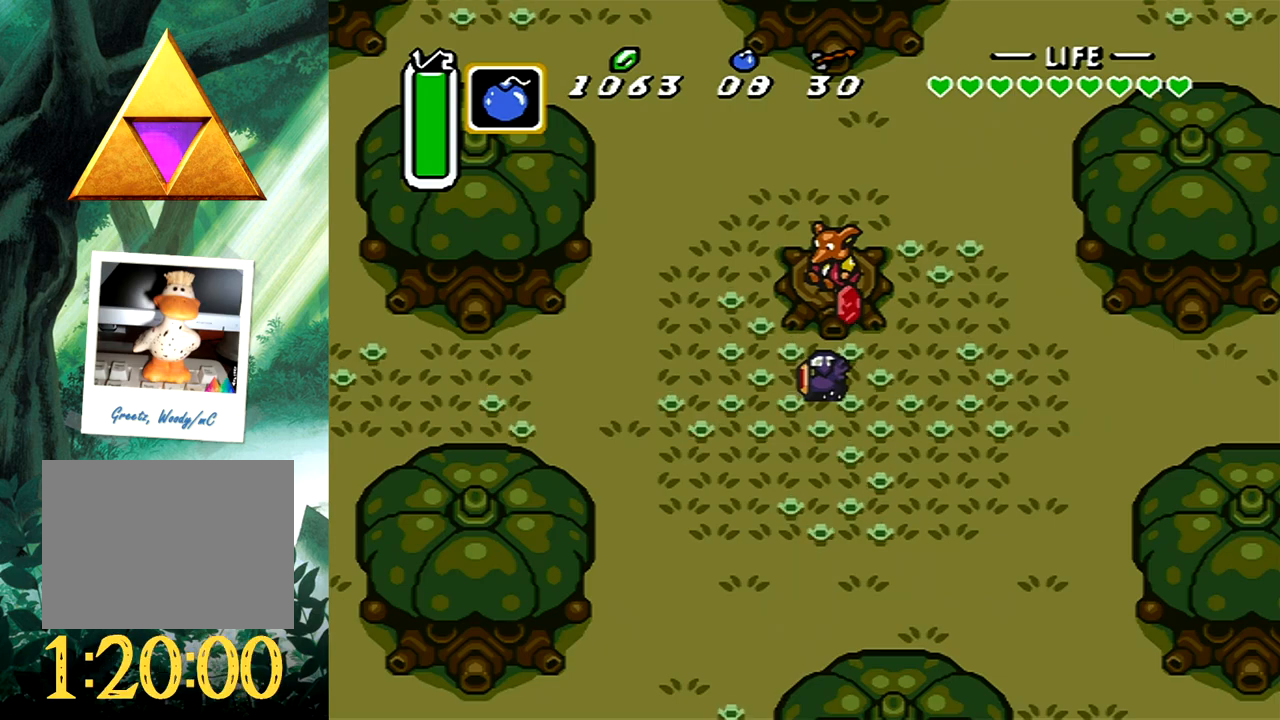
{"buttons": ["B"], "events": [[67, "DPAD_LEFT", "up"], [133, "B", "down"], [133, "DPAD_DOWN", "up"]]}
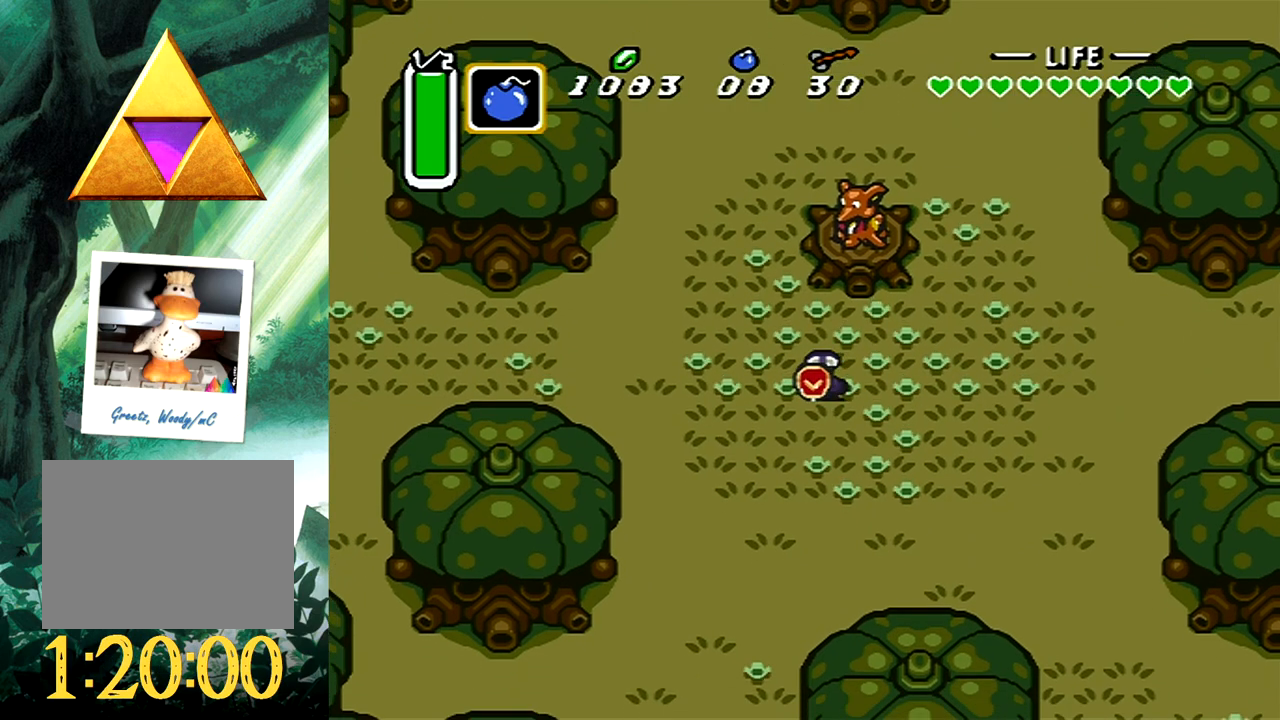
{"buttons": [], "events": [[283, "B", "up"]]}
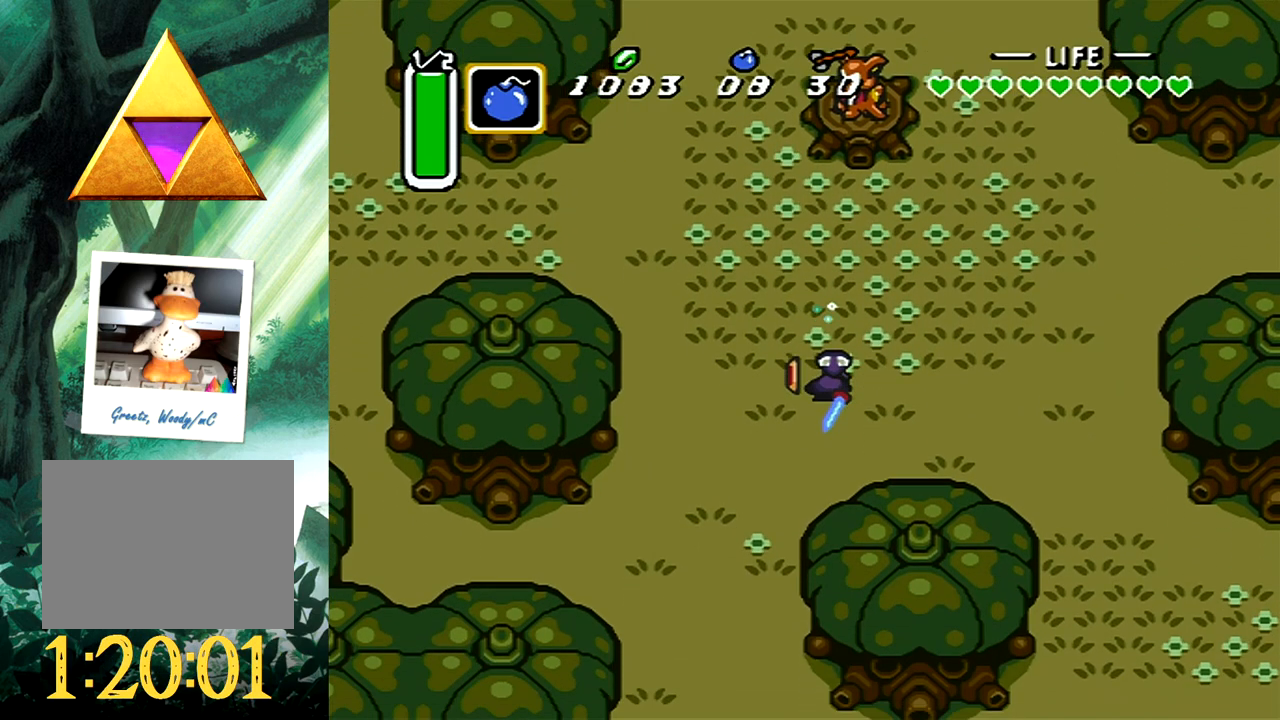
{"buttons": [], "events": []}
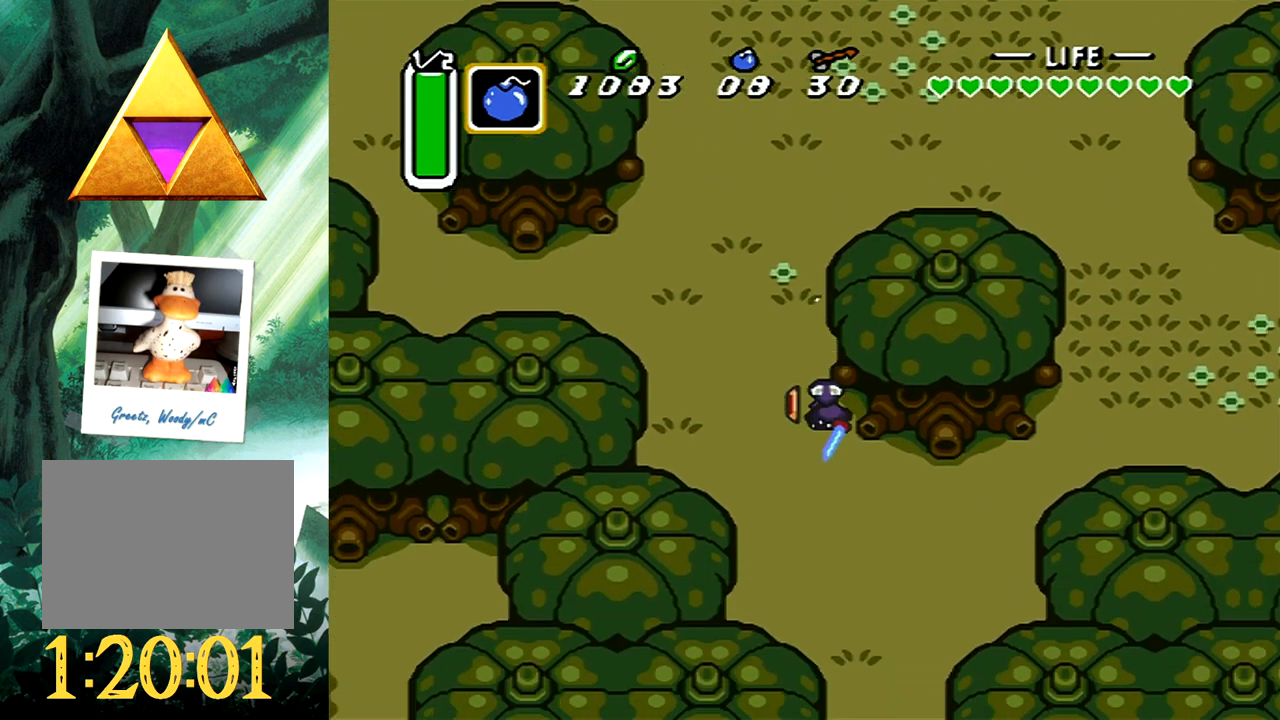
{"buttons": [], "events": []}
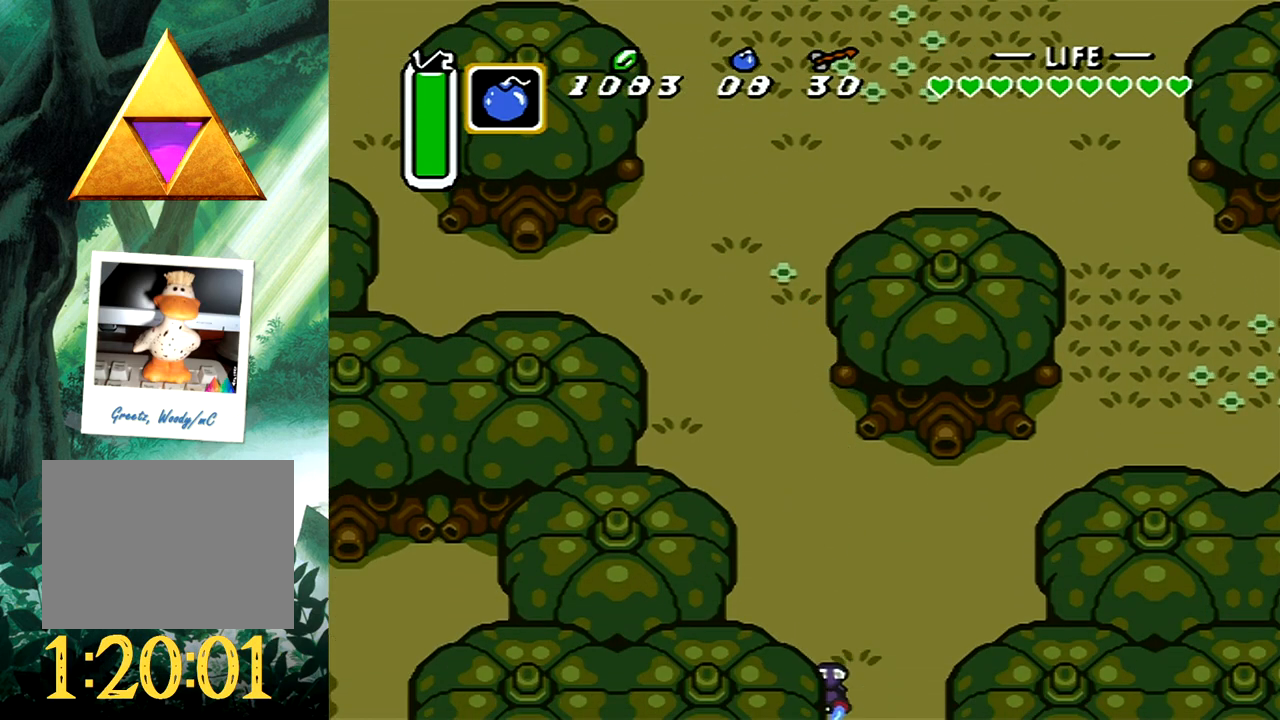
{"buttons": [], "events": []}
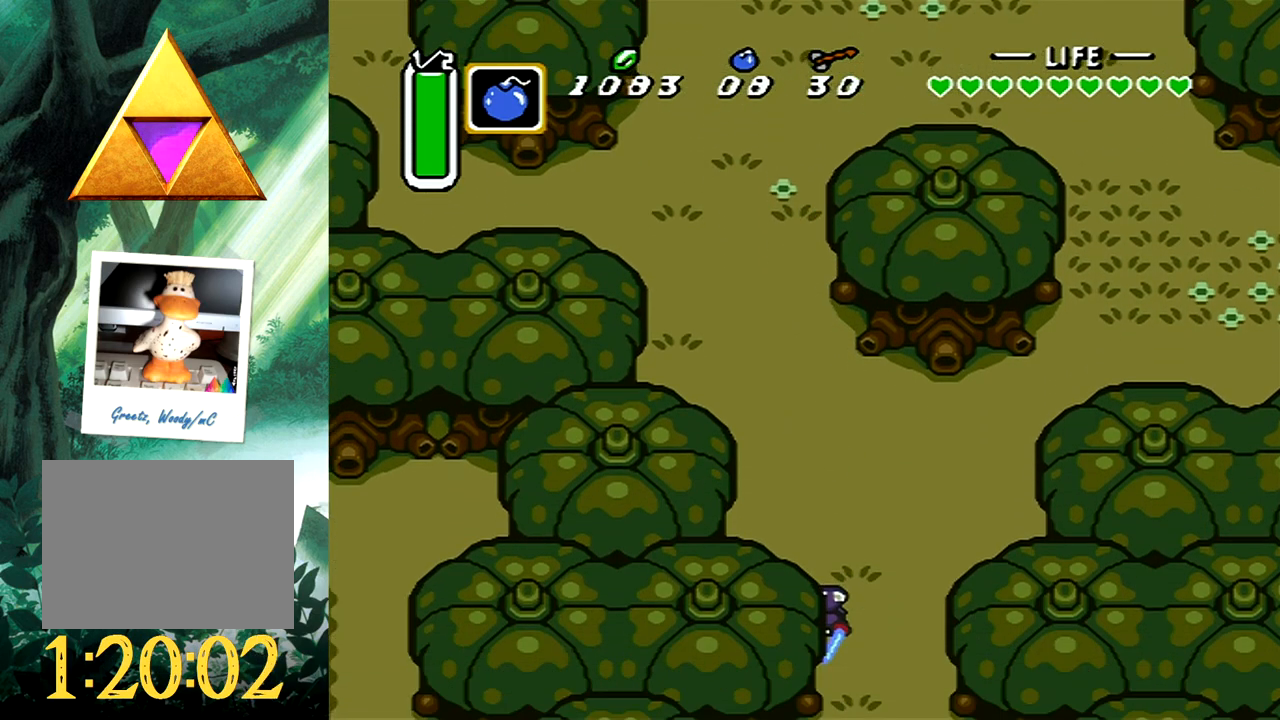
{"buttons": [], "events": []}
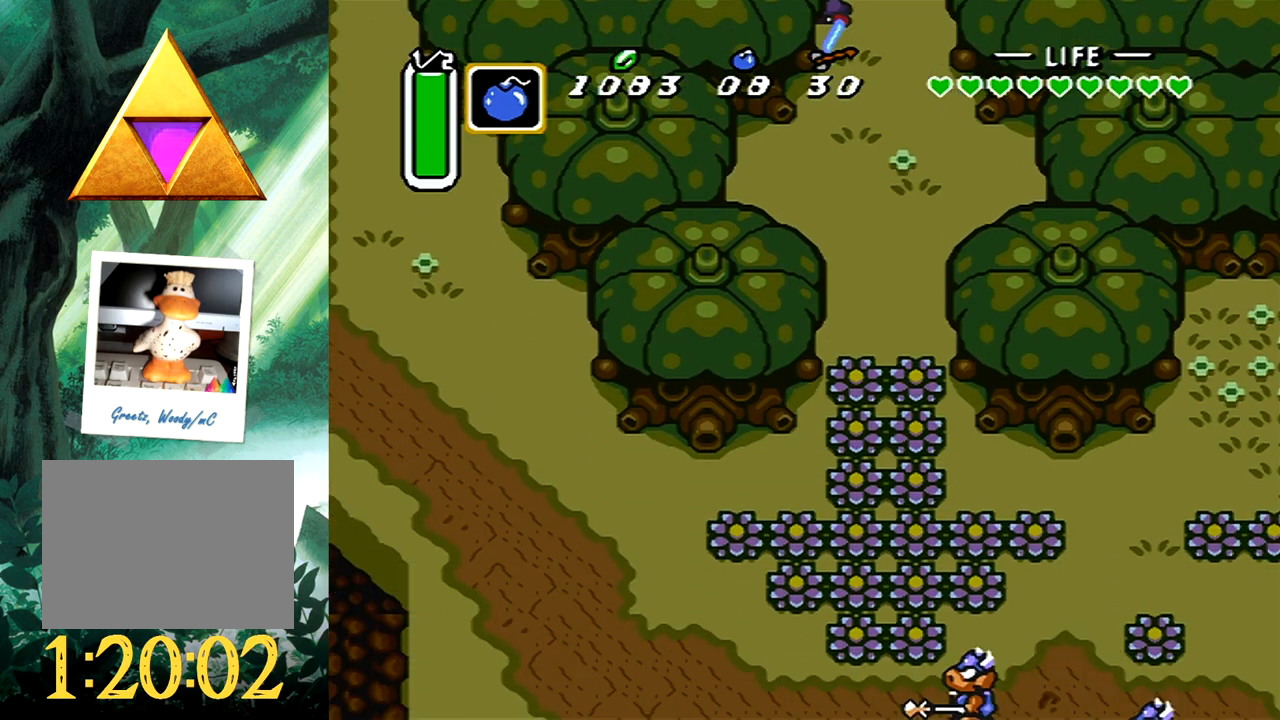
{"buttons": ["B"], "events": [[200, "DPAD_DOWN", "down"], [200, "DPAD_RIGHT", "down"], [300, "DPAD_RIGHT", "up"], [350, "DPAD_DOWN", "up"], [367, "B", "down"]]}
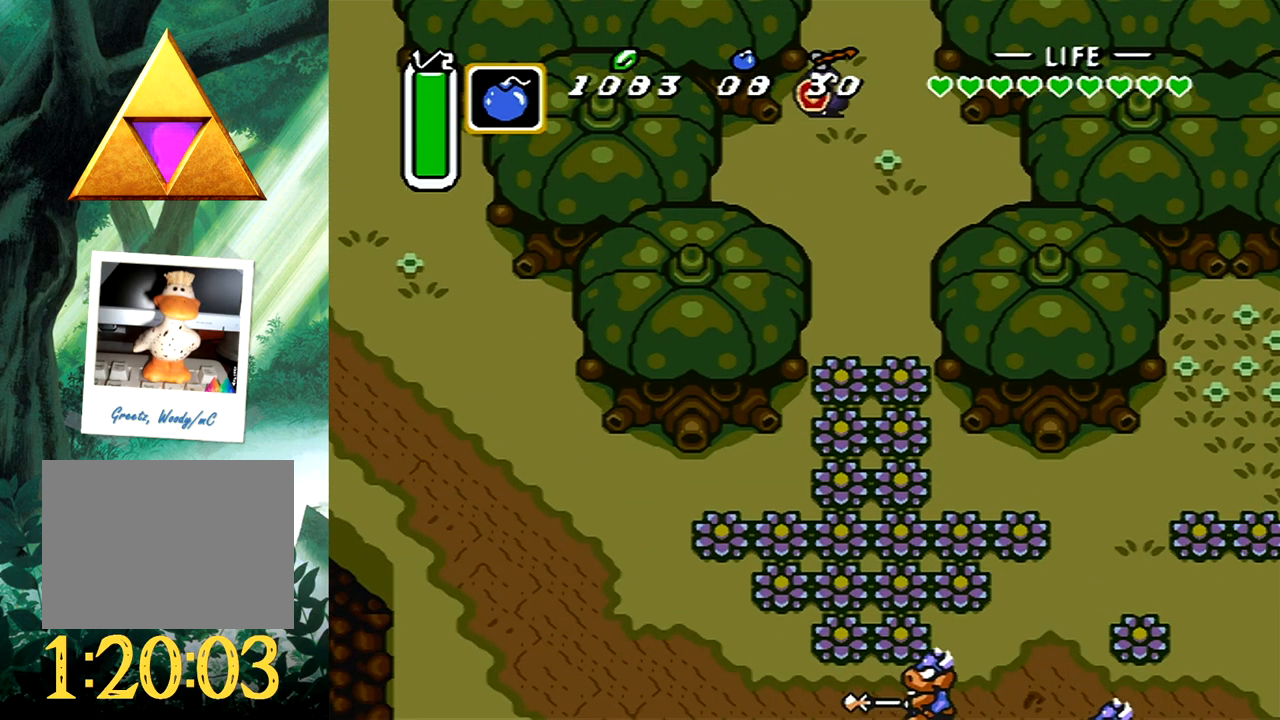
{"buttons": [], "events": [[483, "B", "up"]]}